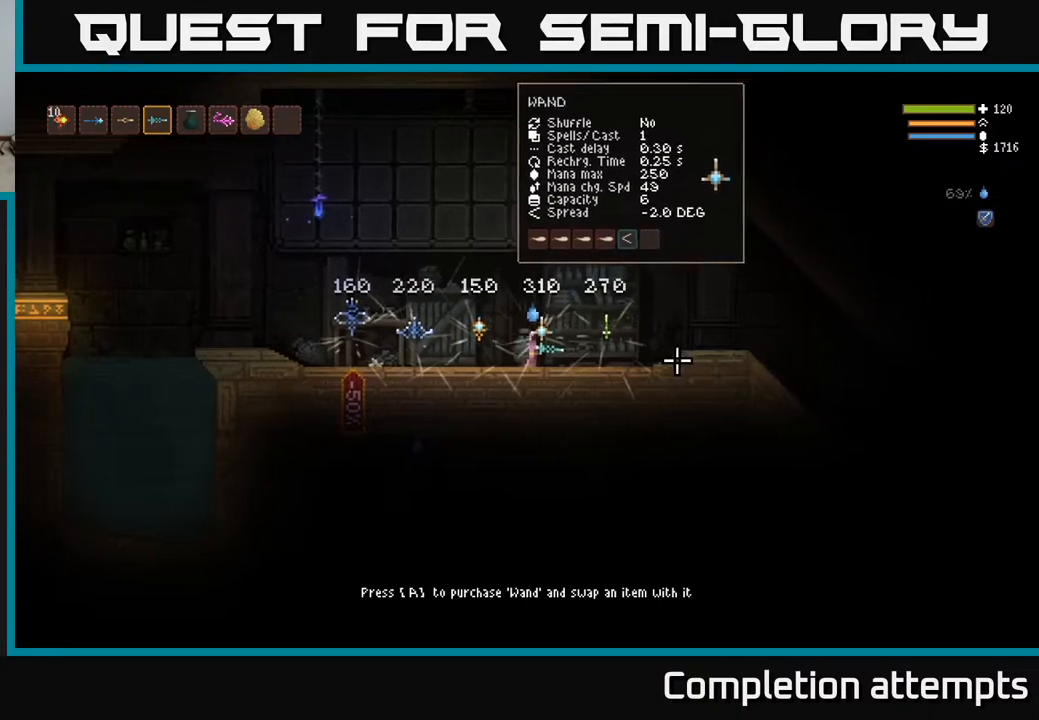
Gameplay with a controller (Xbox layout); each line is a JSON object with the inputs held at the frame after it. "events" lists button and stick changes between this image and that frame as [ms after this image, input, new state], when the widget could be followed in between.
{"buttons": [], "left_stick": "right", "right_stick": "center", "events": [[467, "left_stick", "right"]]}
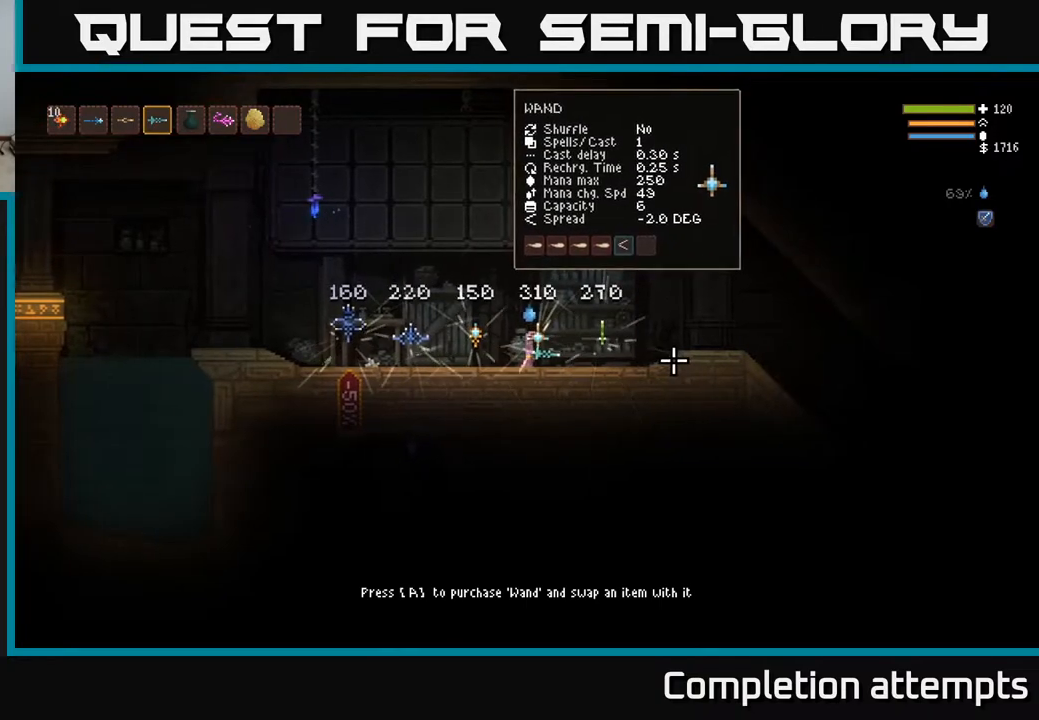
{"buttons": [], "left_stick": "center", "right_stick": "center", "events": [[467, "left_stick", "center"]]}
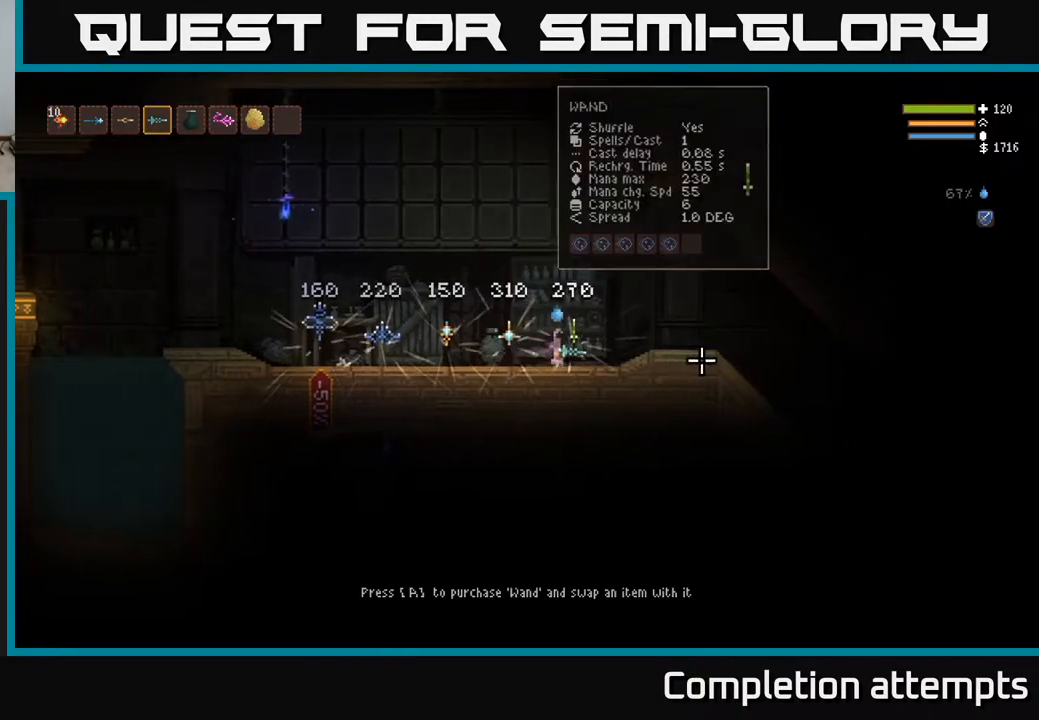
{"buttons": [], "left_stick": "center", "right_stick": "center", "events": []}
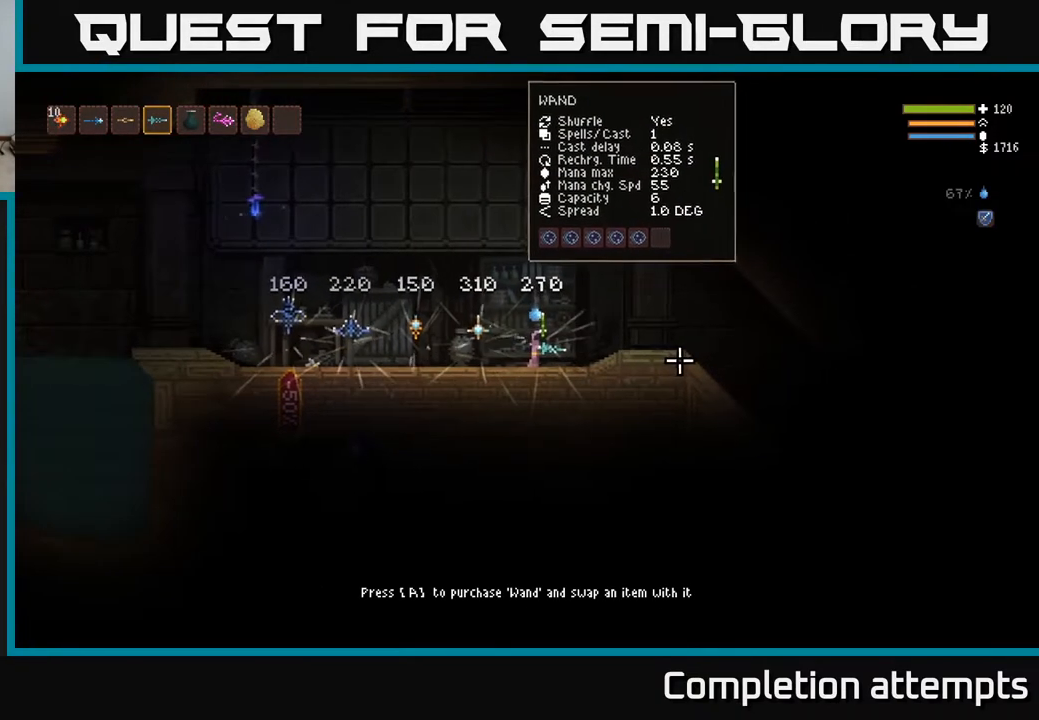
{"buttons": [], "left_stick": "center", "right_stick": "center", "events": []}
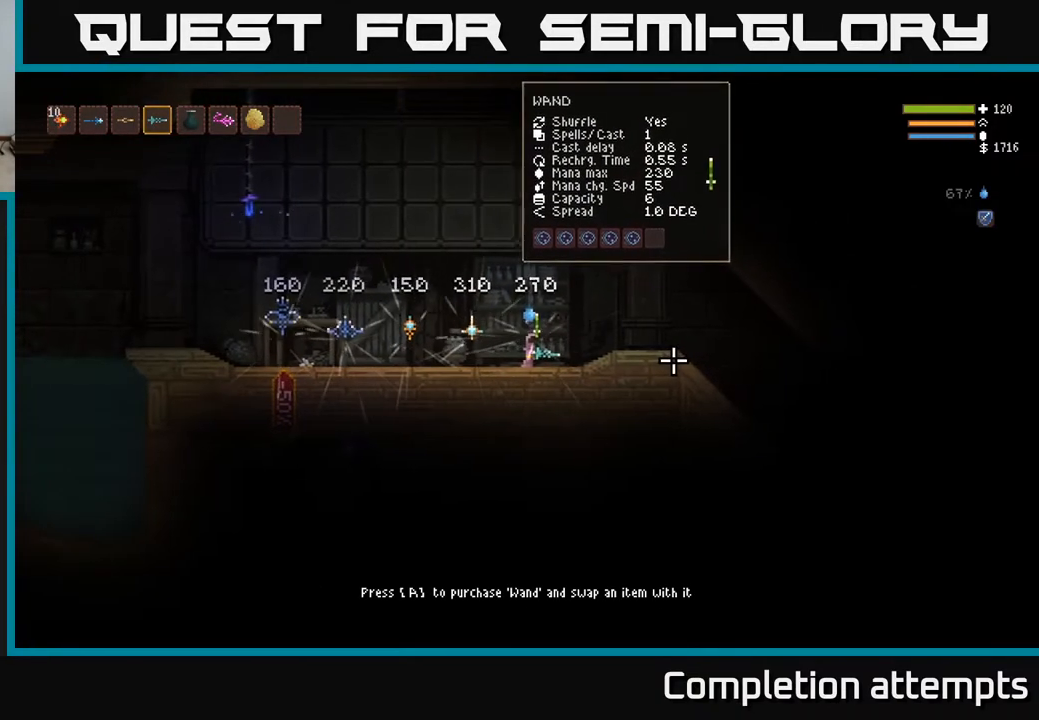
{"buttons": [], "left_stick": "center", "right_stick": "center", "events": []}
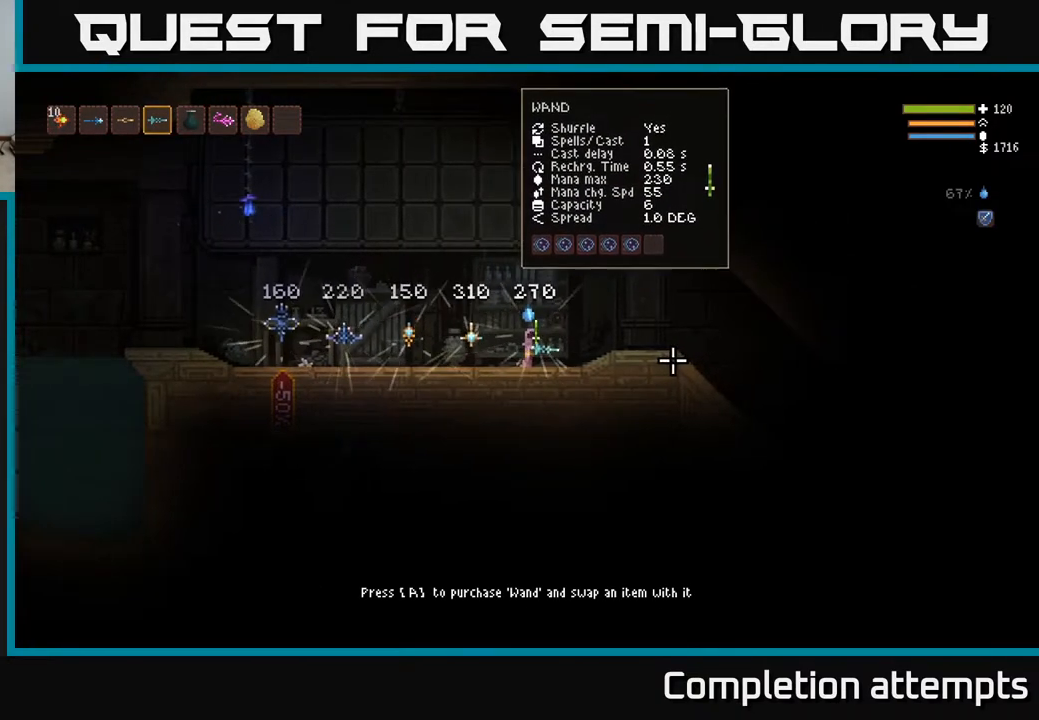
{"buttons": [], "left_stick": "left", "right_stick": "center", "events": [[17, "left_stick", "left"]]}
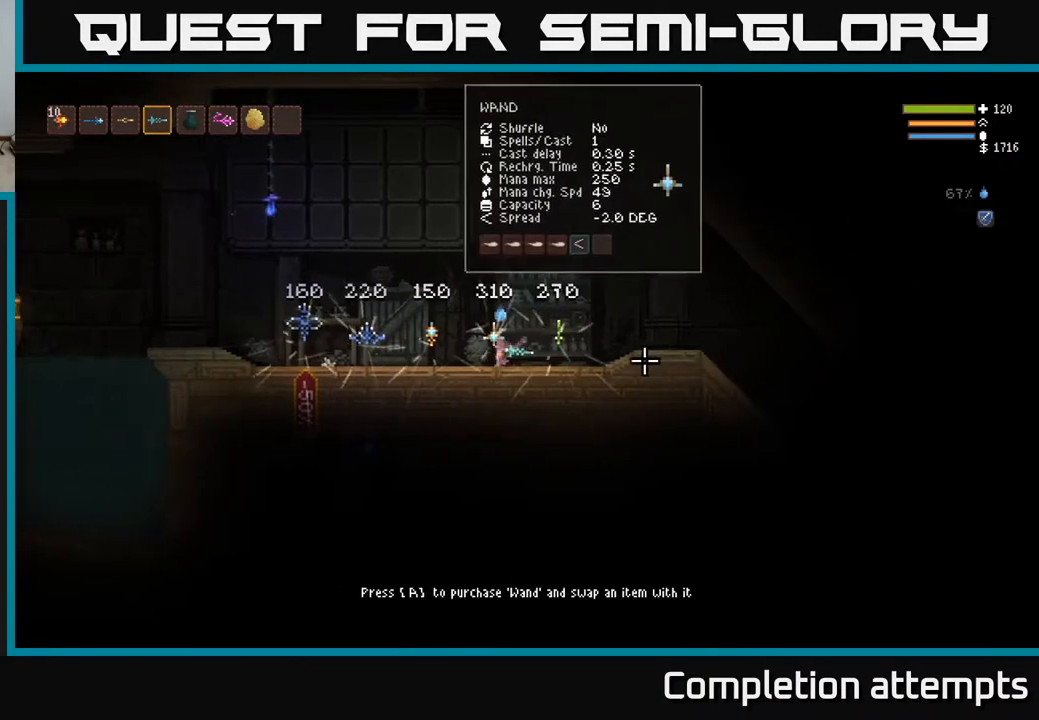
{"buttons": [], "left_stick": "left", "right_stick": "center", "events": []}
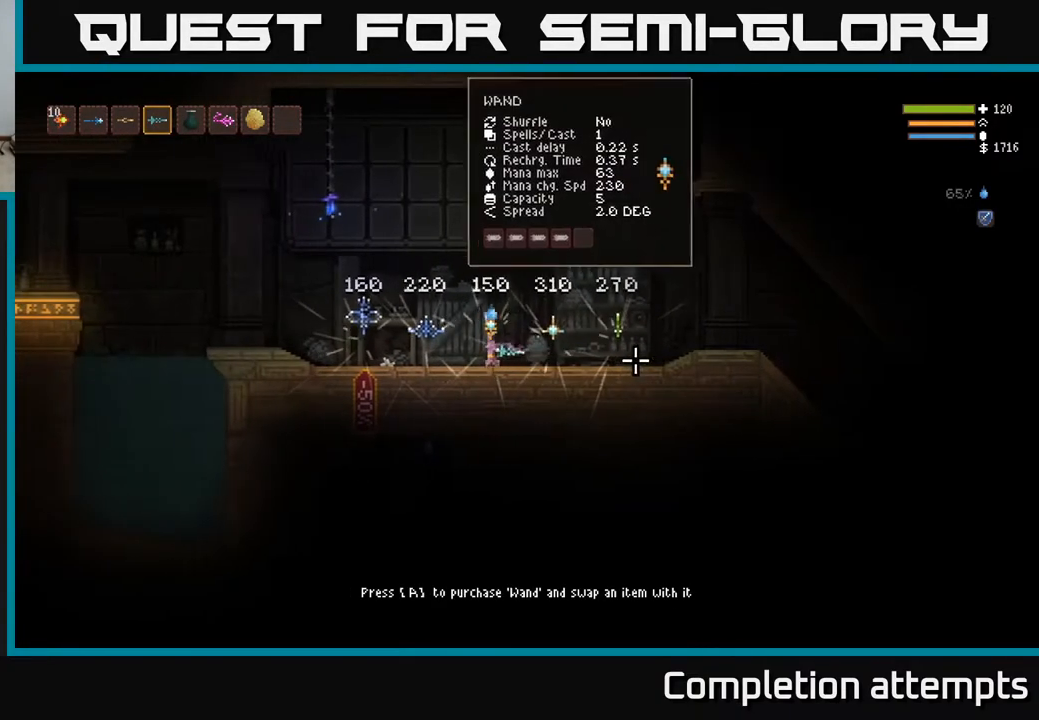
{"buttons": [], "left_stick": "left", "right_stick": "left", "events": [[333, "right_stick", "left"]]}
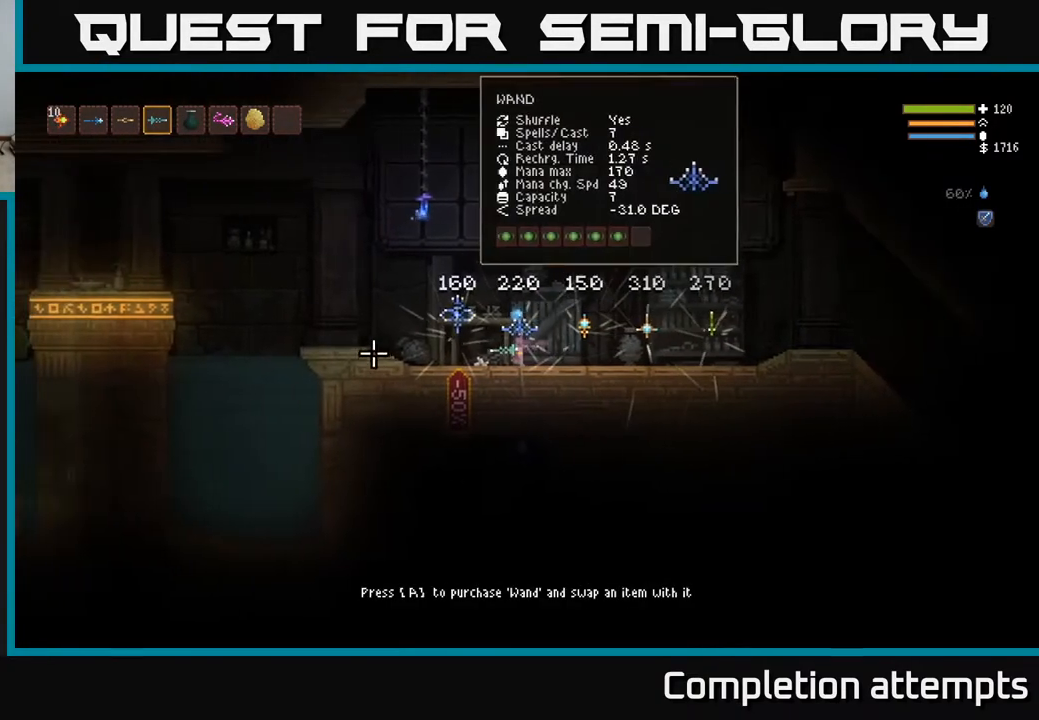
{"buttons": ["L2"], "left_stick": "left", "right_stick": "center", "events": [[267, "right_stick", "center"], [500, "L2", "down"]]}
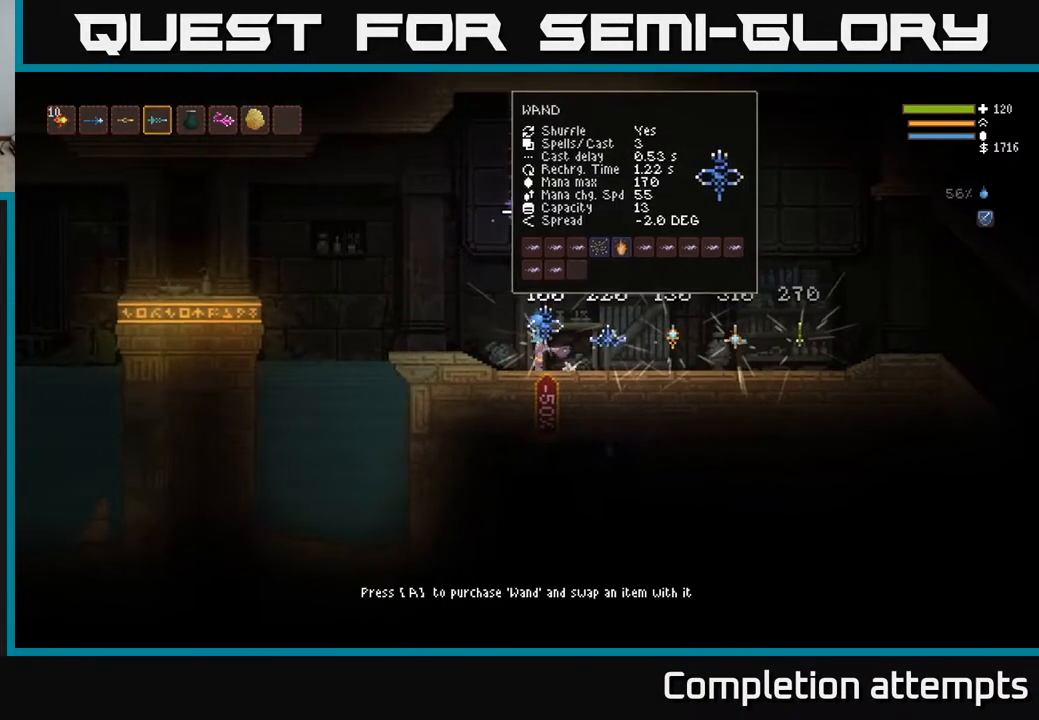
{"buttons": [], "left_stick": "center", "right_stick": "center", "events": [[100, "L2", "up"], [267, "left_stick", "center"], [417, "SELECT", "down"], [500, "SELECT", "up"]]}
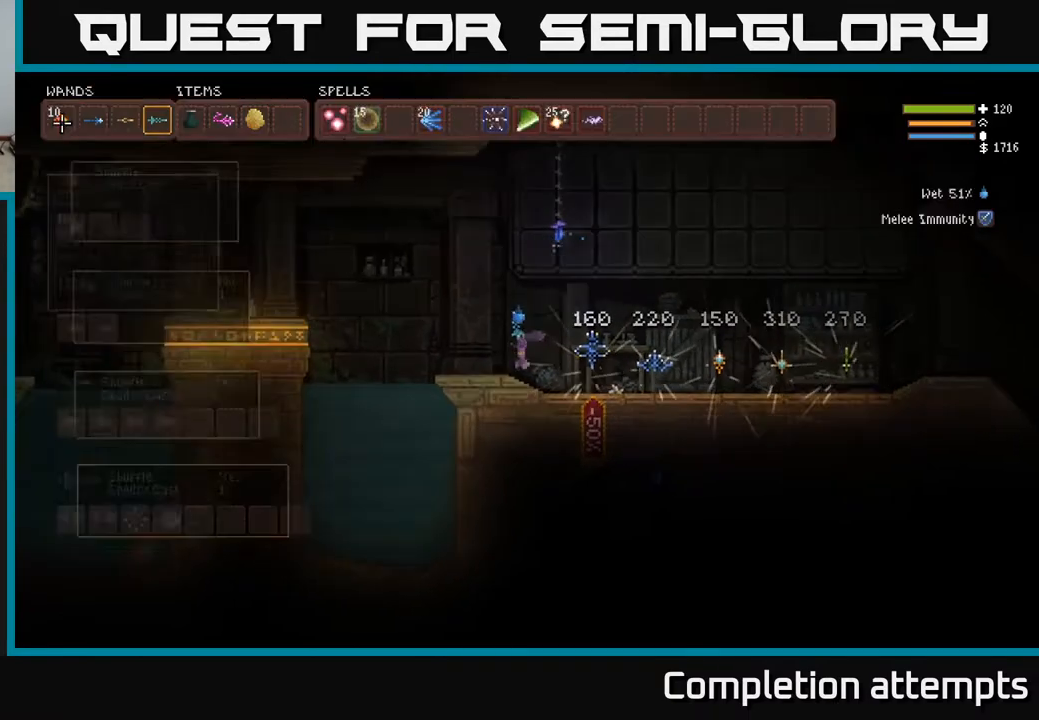
{"buttons": ["DPAD_DOWN"], "left_stick": "center", "right_stick": "center", "events": [[367, "DPAD_DOWN", "down"], [433, "DPAD_DOWN", "up"], [500, "DPAD_DOWN", "down"]]}
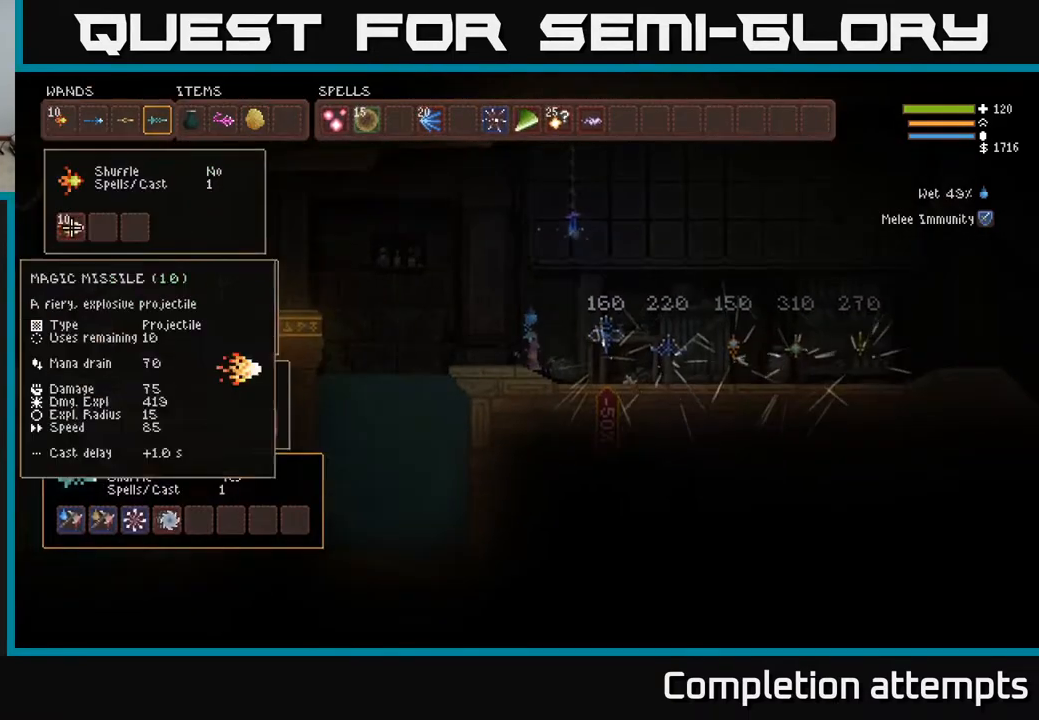
{"buttons": [], "left_stick": "center", "right_stick": "center", "events": [[100, "DPAD_DOWN", "up"], [150, "DPAD_DOWN", "down"], [233, "DPAD_DOWN", "up"], [300, "DPAD_DOWN", "down"], [383, "DPAD_DOWN", "up"]]}
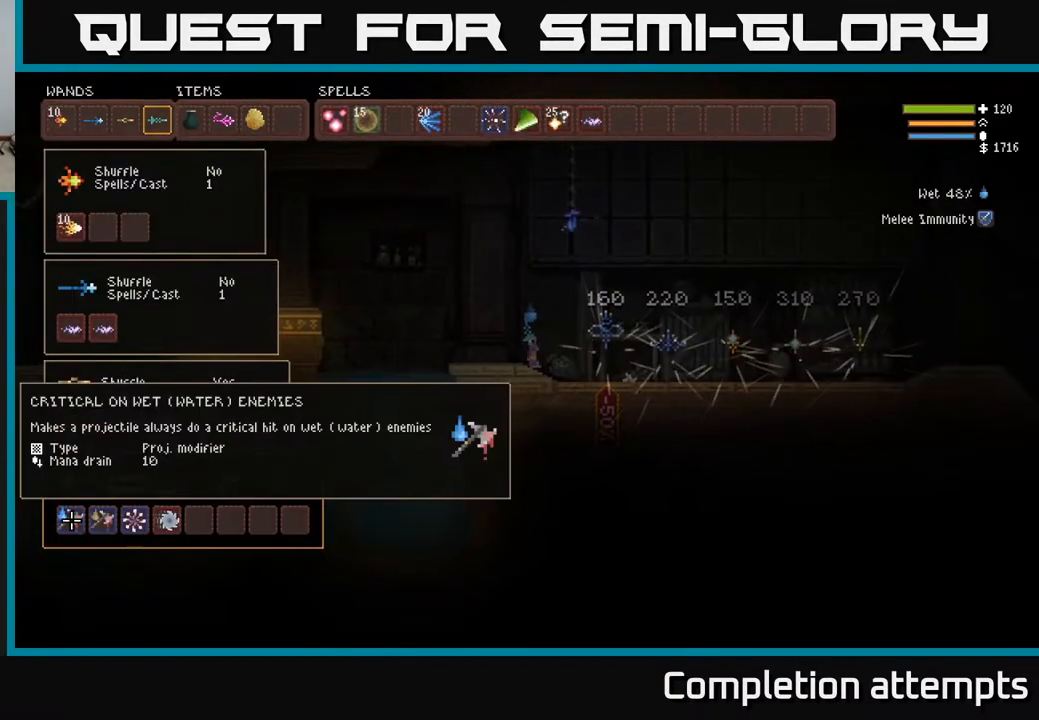
{"buttons": ["B"], "left_stick": "center", "right_stick": "center", "events": [[150, "DPAD_RIGHT", "down"], [267, "DPAD_RIGHT", "up"], [350, "DPAD_RIGHT", "down"], [450, "DPAD_RIGHT", "up"], [467, "B", "down"]]}
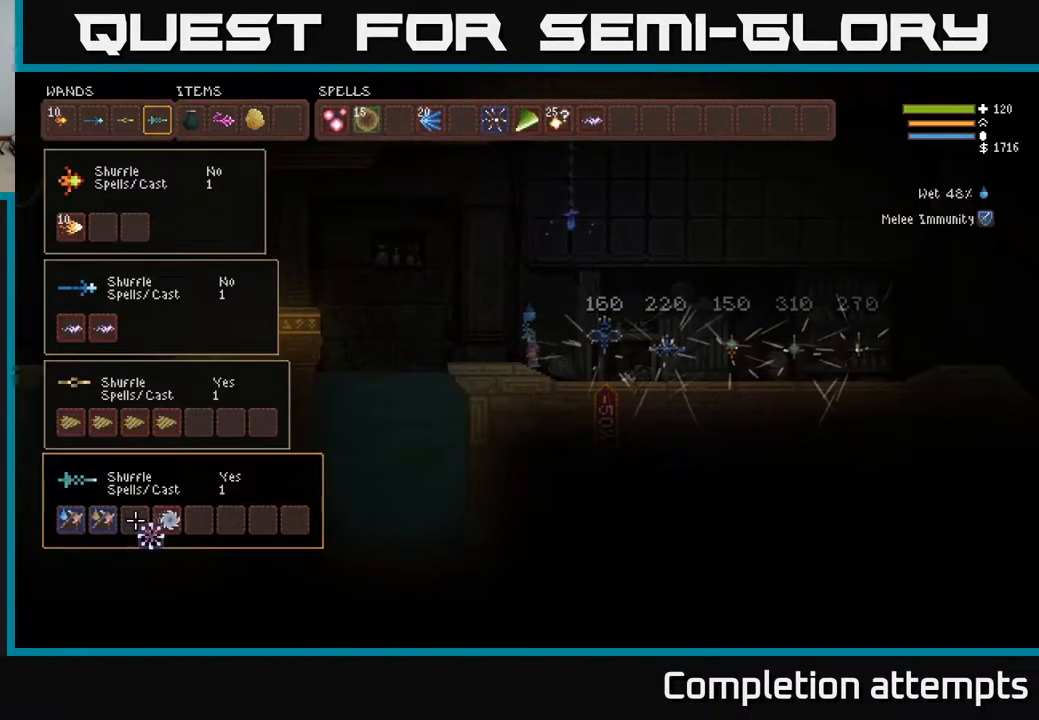
{"buttons": ["DPAD_RIGHT"], "left_stick": "center", "right_stick": "center", "events": [[67, "B", "up"], [67, "DPAD_UP", "down"], [167, "DPAD_UP", "up"], [267, "DPAD_UP", "down"], [383, "DPAD_UP", "up"], [483, "DPAD_RIGHT", "down"]]}
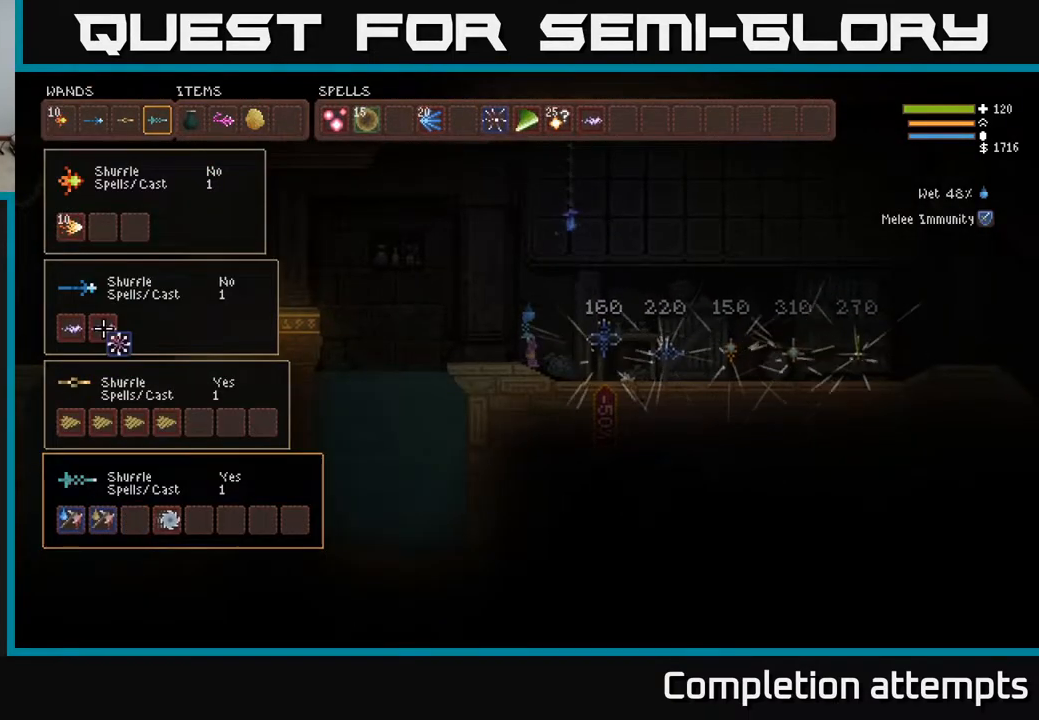
{"buttons": [], "left_stick": "center", "right_stick": "center", "events": [[117, "DPAD_RIGHT", "up"], [233, "DPAD_RIGHT", "down"], [333, "DPAD_RIGHT", "up"], [417, "DPAD_UP", "down"], [500, "DPAD_UP", "up"]]}
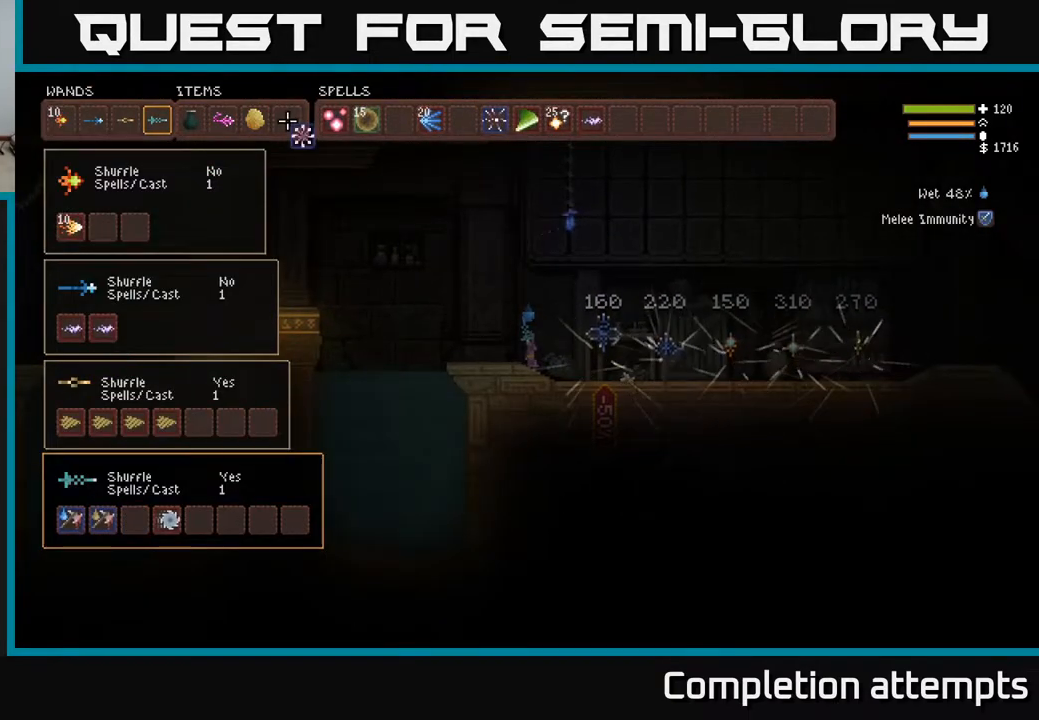
{"buttons": [], "left_stick": "center", "right_stick": "center", "events": [[100, "DPAD_UP", "down"], [167, "DPAD_UP", "up"], [267, "DPAD_RIGHT", "down"], [350, "DPAD_RIGHT", "up"], [433, "DPAD_RIGHT", "down"], [500, "DPAD_RIGHT", "up"]]}
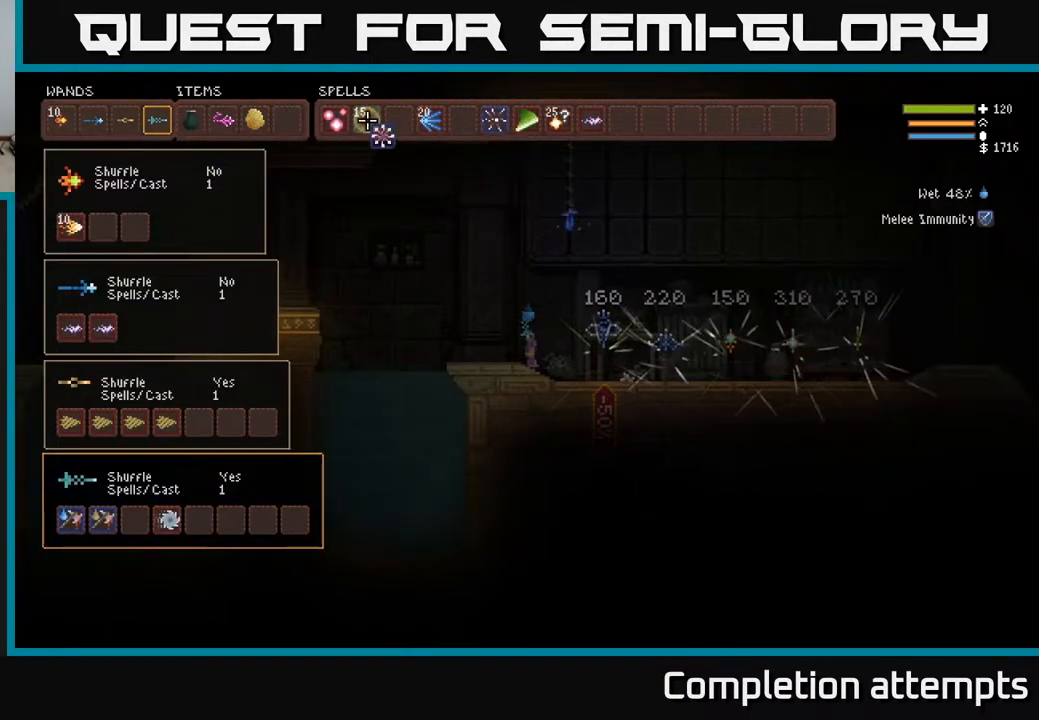
{"buttons": [], "left_stick": "center", "right_stick": "center", "events": [[67, "DPAD_RIGHT", "down"], [150, "DPAD_RIGHT", "up"], [183, "B", "down"], [250, "B", "up"], [250, "DPAD_DOWN", "down"], [367, "DPAD_DOWN", "up"]]}
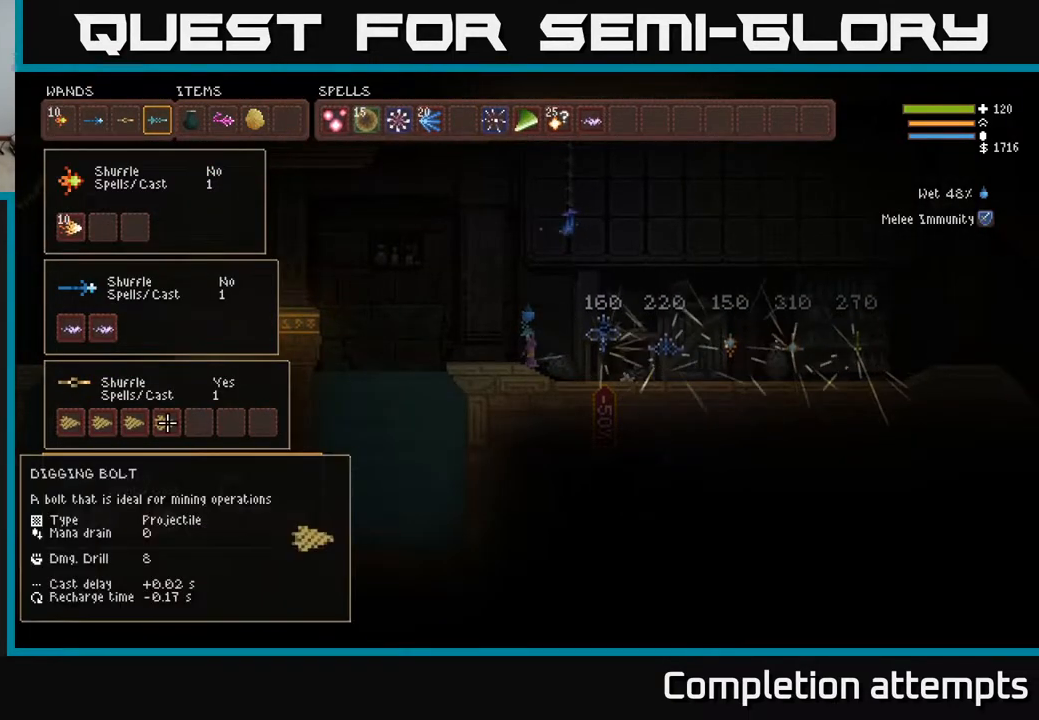
{"buttons": [], "left_stick": "center", "right_stick": "center", "events": [[350, "DPAD_LEFT", "down"], [450, "DPAD_LEFT", "up"]]}
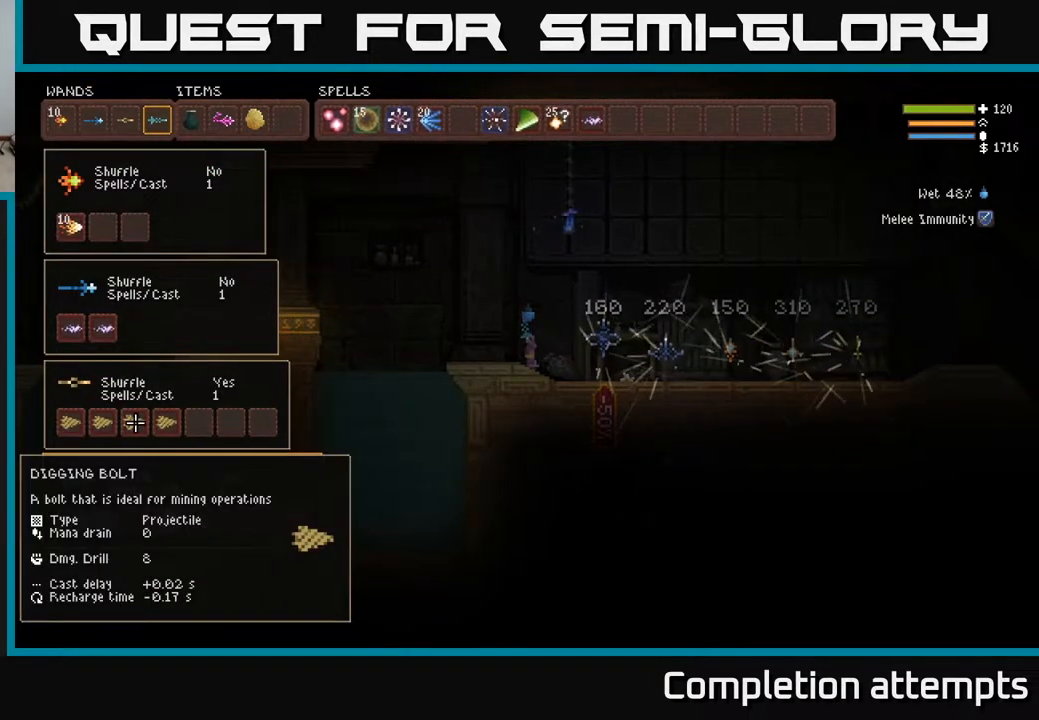
{"buttons": ["DPAD_LEFT"], "left_stick": "center", "right_stick": "center", "events": [[33, "DPAD_DOWN", "down"], [150, "DPAD_DOWN", "up"], [283, "DPAD_RIGHT", "down"], [367, "DPAD_RIGHT", "up"], [500, "DPAD_LEFT", "down"]]}
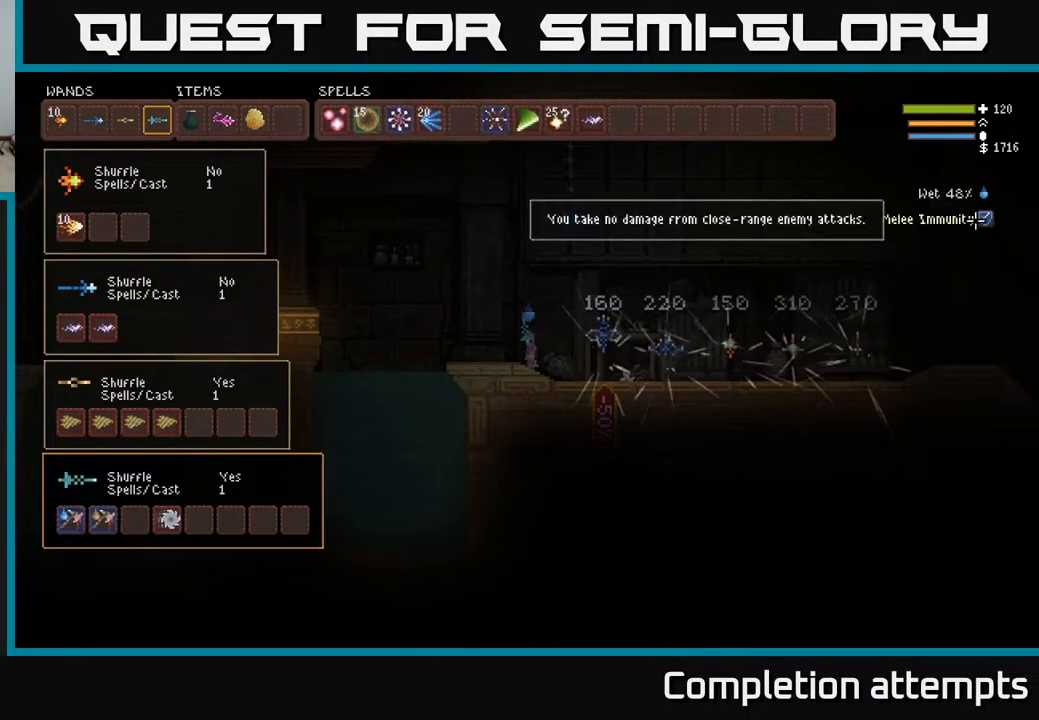
{"buttons": [], "left_stick": "center", "right_stick": "center", "events": [[100, "DPAD_LEFT", "up"], [233, "DPAD_DOWN", "down"], [367, "DPAD_DOWN", "up"]]}
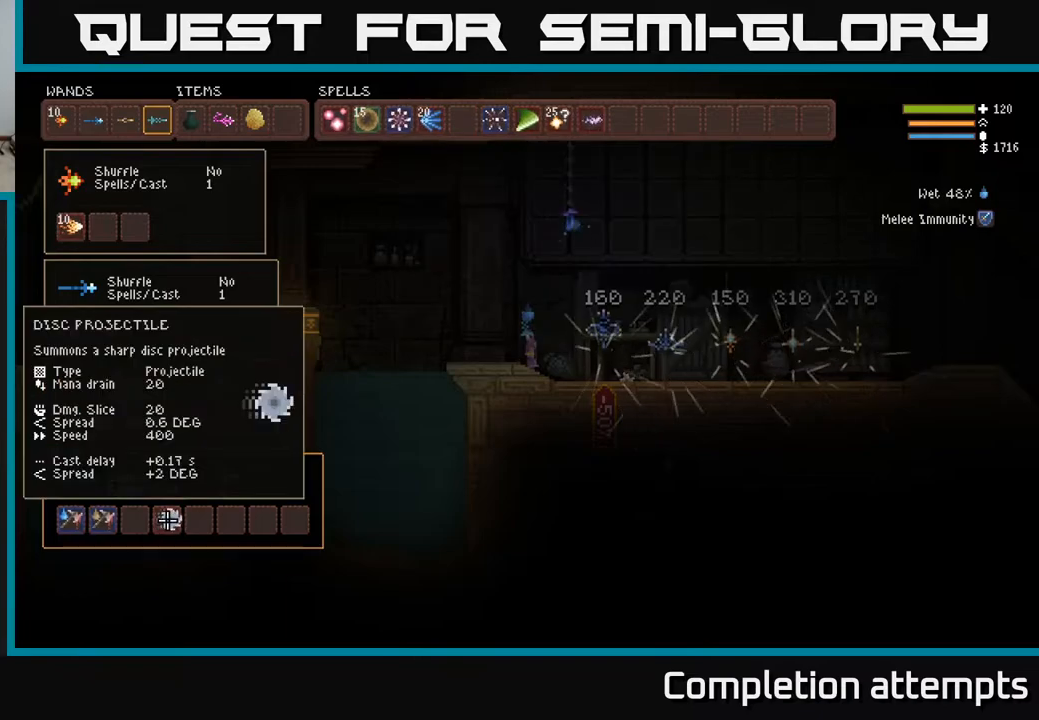
{"buttons": ["DPAD_RIGHT"], "left_stick": "center", "right_stick": "center", "events": [[117, "B", "down"], [200, "DPAD_LEFT", "down"], [217, "B", "up"], [283, "B", "down"], [317, "DPAD_LEFT", "up"], [383, "B", "up"], [450, "DPAD_RIGHT", "down"]]}
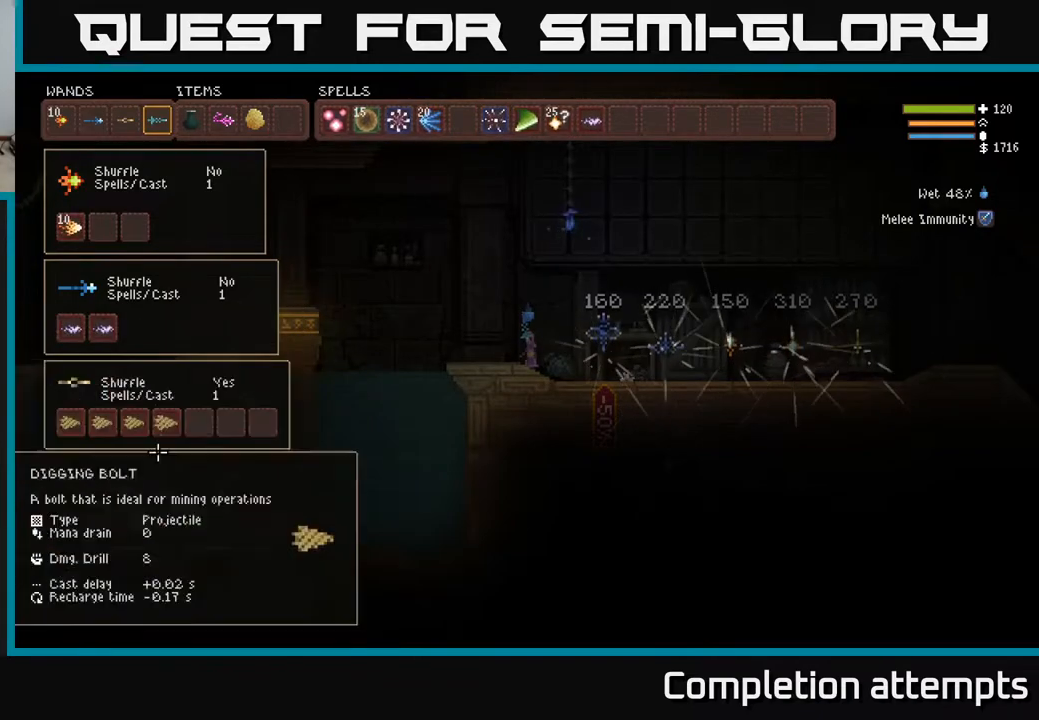
{"buttons": ["DPAD_RIGHT"], "left_stick": "center", "right_stick": "center", "events": [[17, "DPAD_UP", "down"], [50, "DPAD_RIGHT", "up"], [200, "DPAD_UP", "up"], [283, "DPAD_RIGHT", "down"], [300, "DPAD_UP", "down"], [333, "DPAD_RIGHT", "up"], [417, "DPAD_UP", "up"], [467, "DPAD_RIGHT", "down"]]}
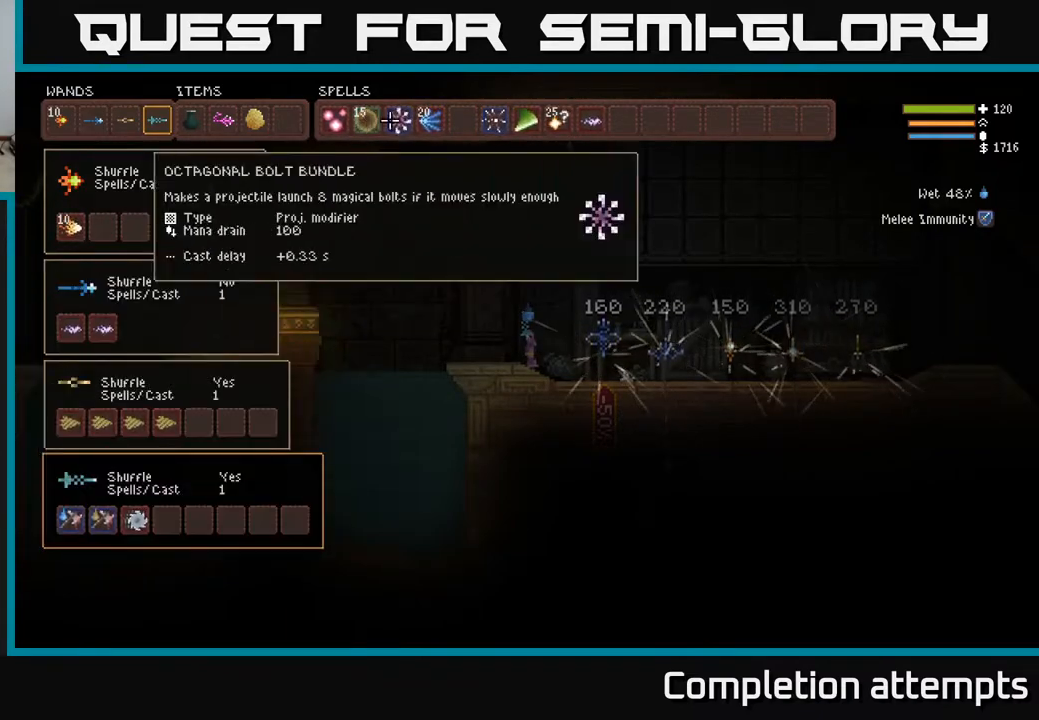
{"buttons": [], "left_stick": "center", "right_stick": "center", "events": [[117, "DPAD_RIGHT", "up"], [250, "DPAD_RIGHT", "down"], [333, "DPAD_RIGHT", "up"], [417, "DPAD_RIGHT", "down"], [500, "DPAD_RIGHT", "up"]]}
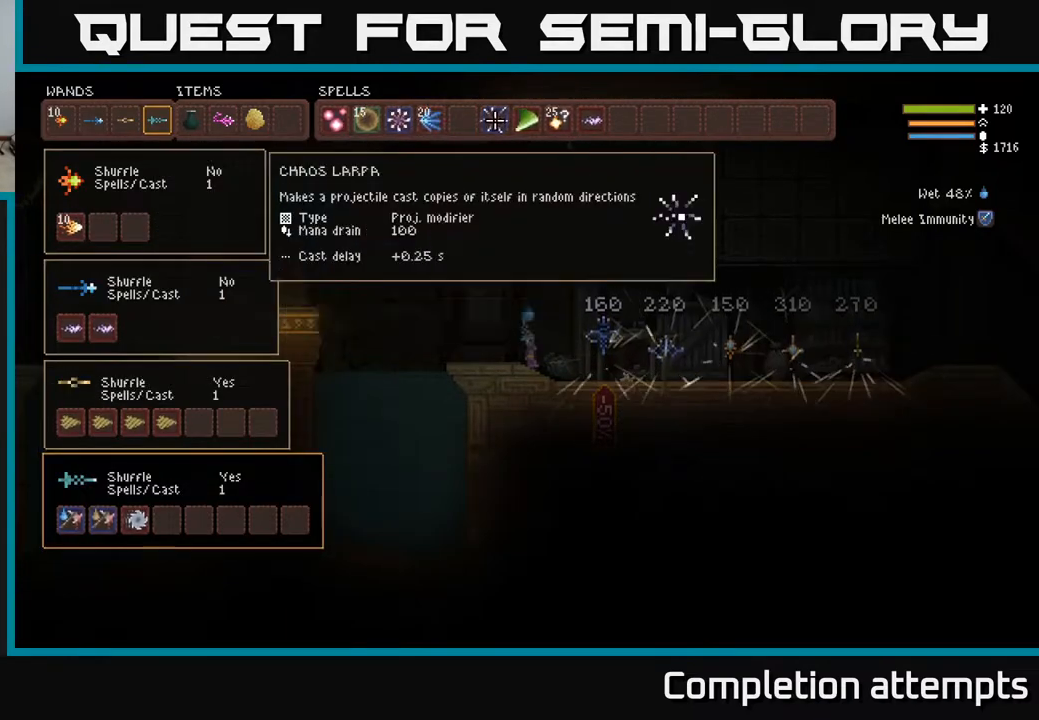
{"buttons": [], "left_stick": "center", "right_stick": "center", "events": [[67, "DPAD_RIGHT", "down"], [167, "DPAD_RIGHT", "up"], [400, "DPAD_LEFT", "down"], [500, "DPAD_LEFT", "up"]]}
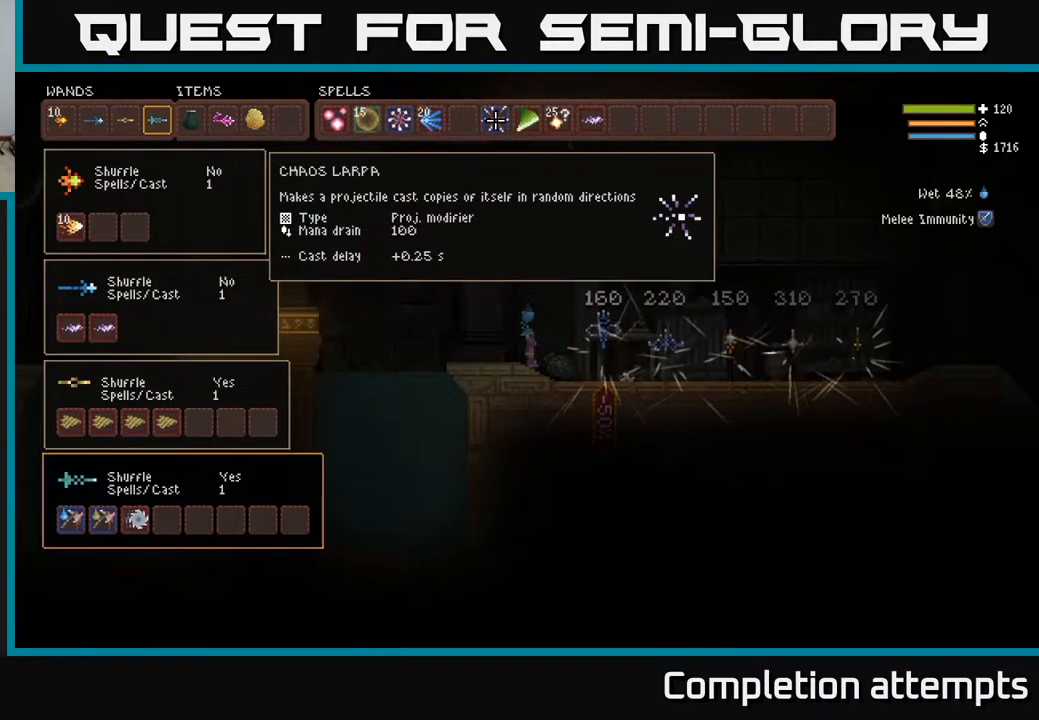
{"buttons": [], "left_stick": "center", "right_stick": "center", "events": []}
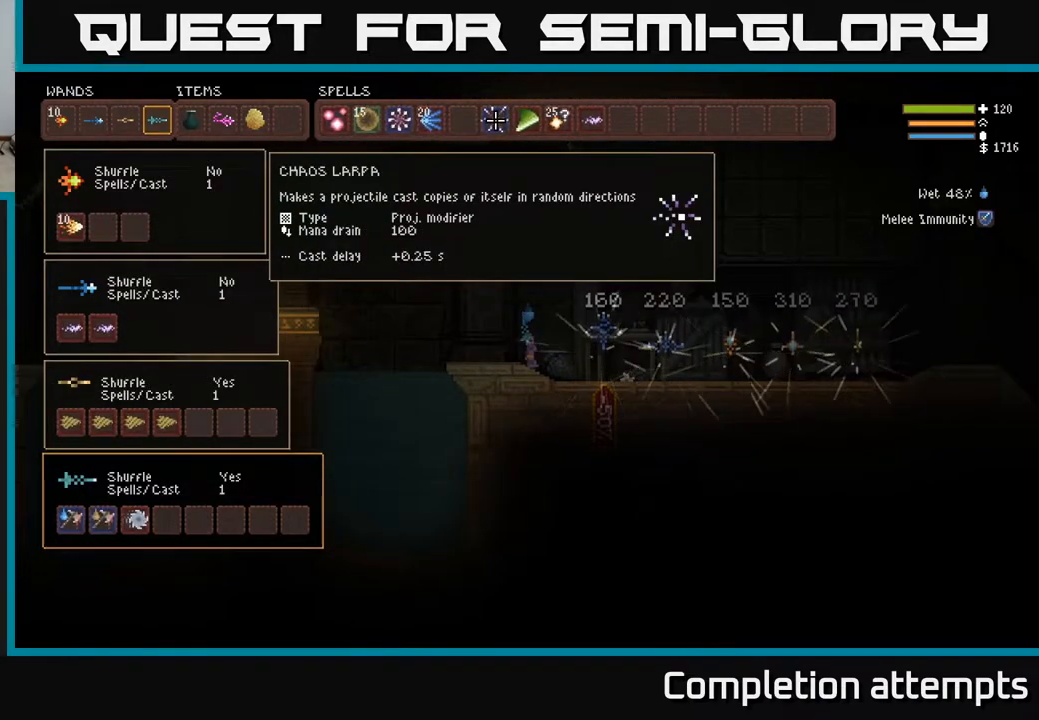
{"buttons": [], "left_stick": "center", "right_stick": "center", "events": []}